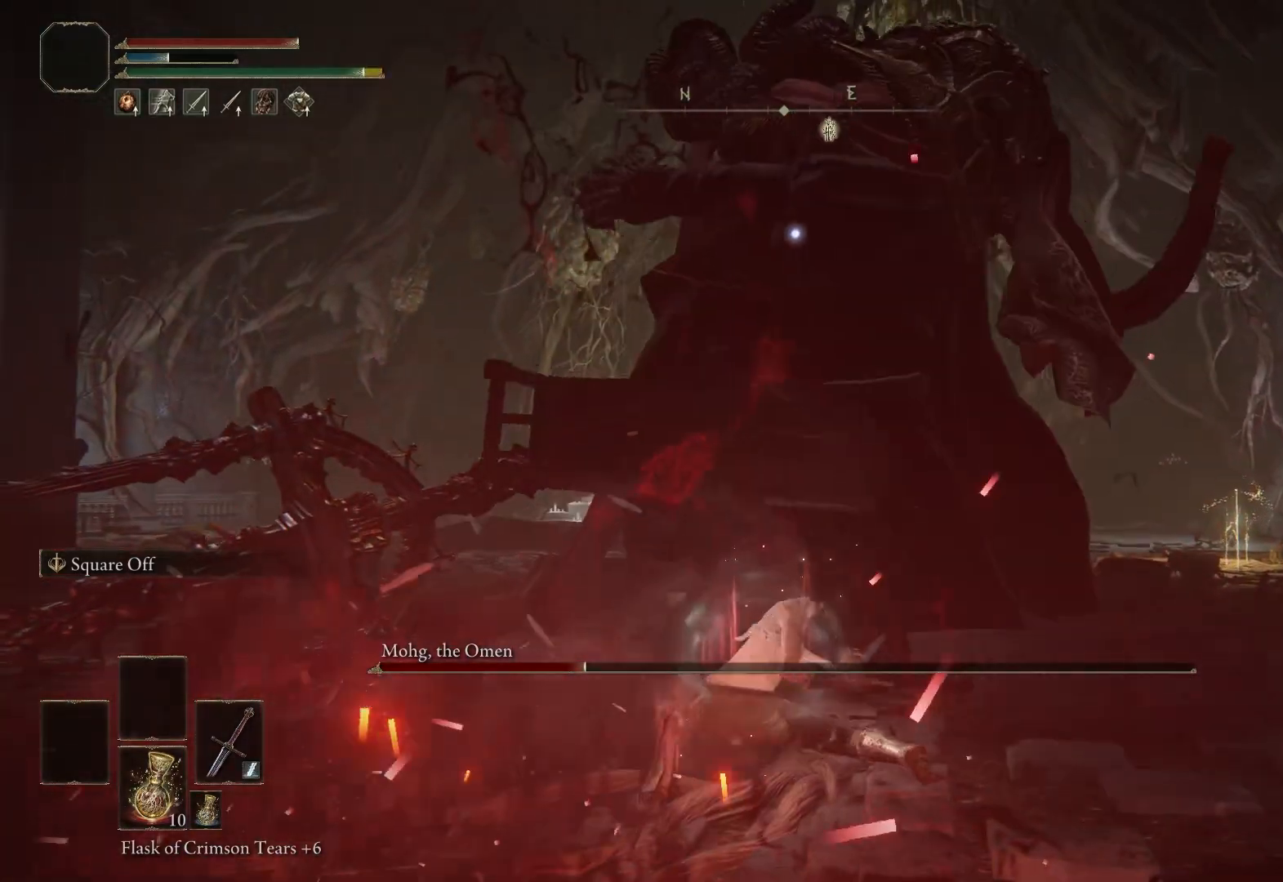
Gameplay with a controller (Xbox layout); each line is a JSON object with the inputs held at the frame after it. "events" lists button and stick changes between this image and that frame as [ms after this image, input, new state], when the widget could be followed in between.
{"buttons": [], "left_stick": "center", "right_stick": "center", "events": []}
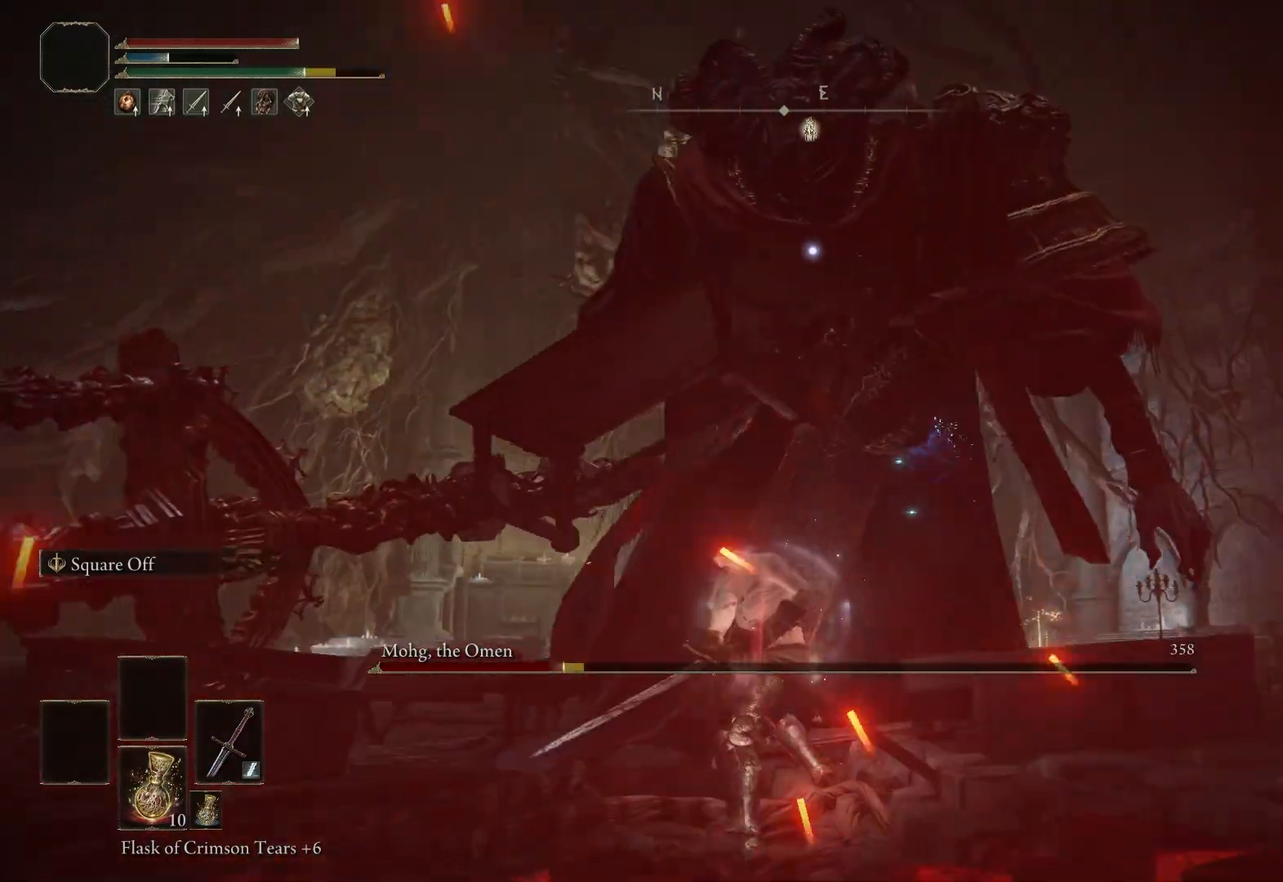
{"buttons": ["B"], "left_stick": "up-right", "right_stick": "center", "events": [[83, "left_stick", "up-right"], [283, "B", "down"]]}
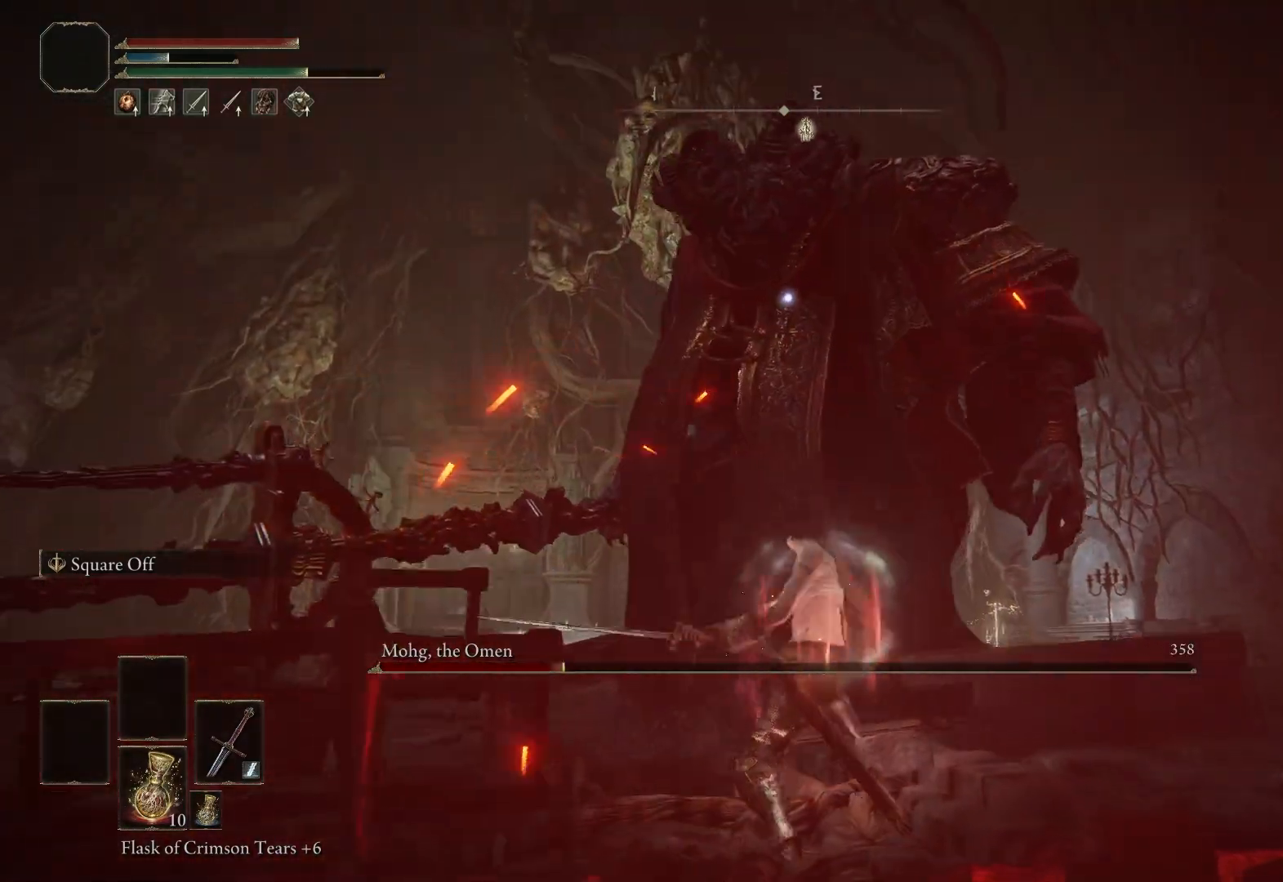
{"buttons": [], "left_stick": "up", "right_stick": "center", "events": [[183, "left_stick", "up"], [400, "B", "up"]]}
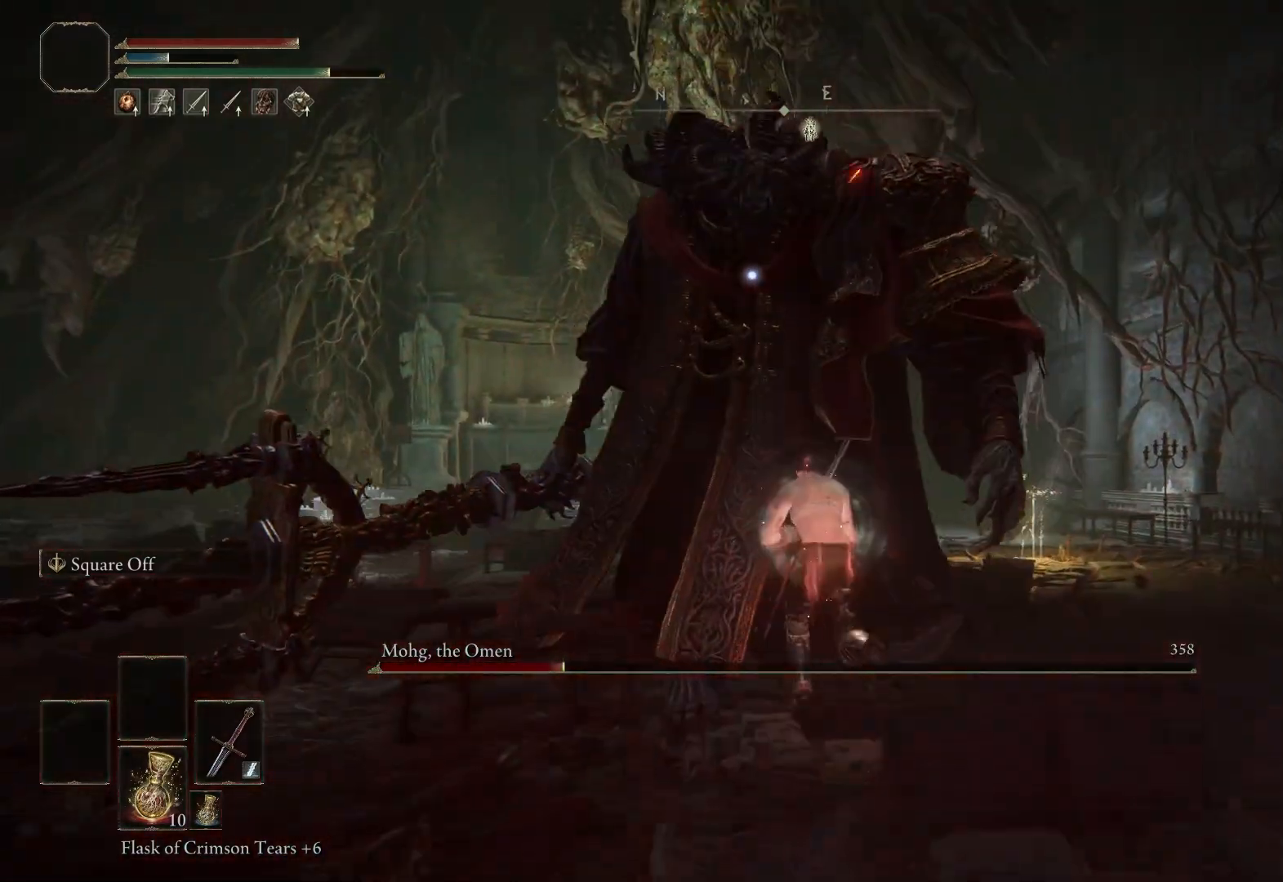
{"buttons": [], "left_stick": "up", "right_stick": "center", "events": [[300, "R1", "down"], [400, "R1", "up"]]}
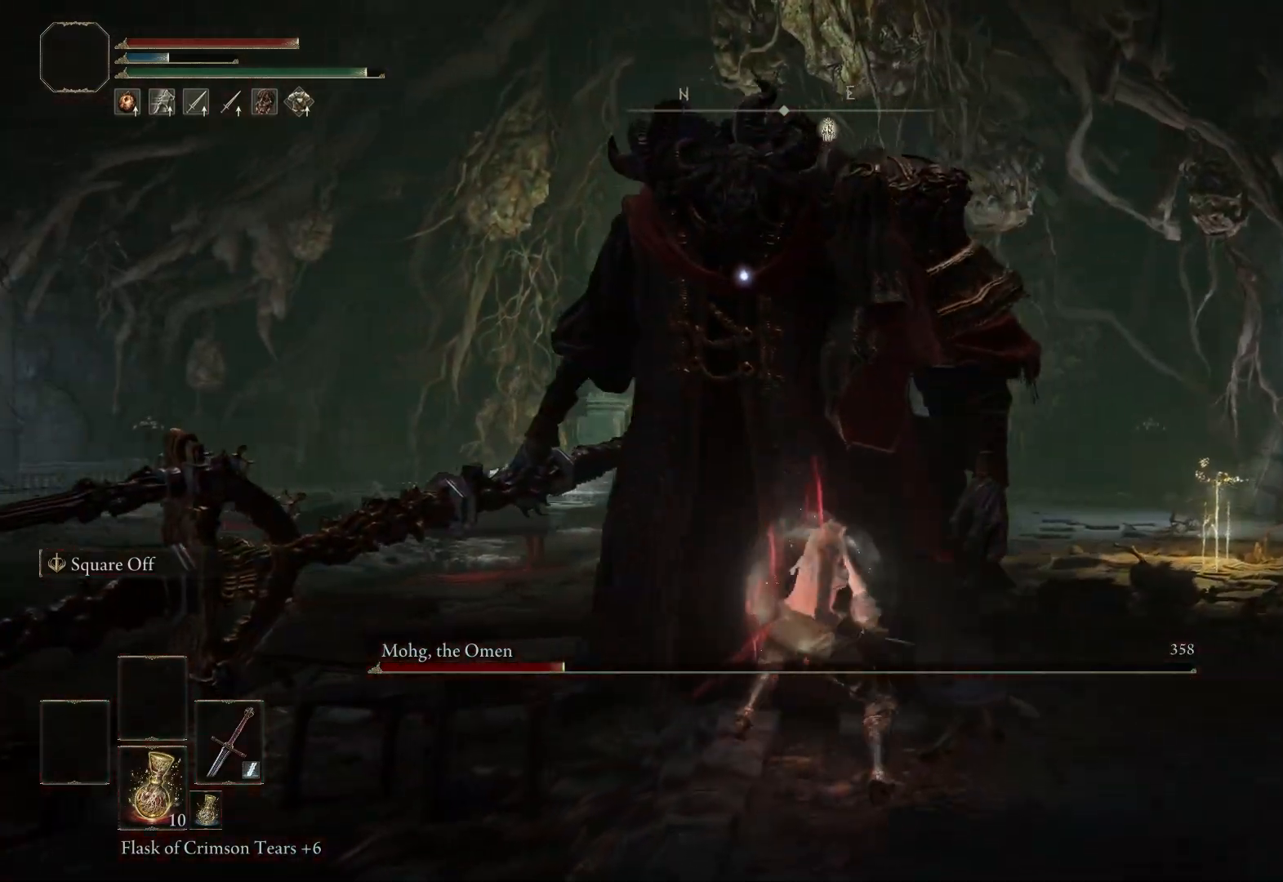
{"buttons": [], "left_stick": "center", "right_stick": "center", "events": [[450, "left_stick", "center"]]}
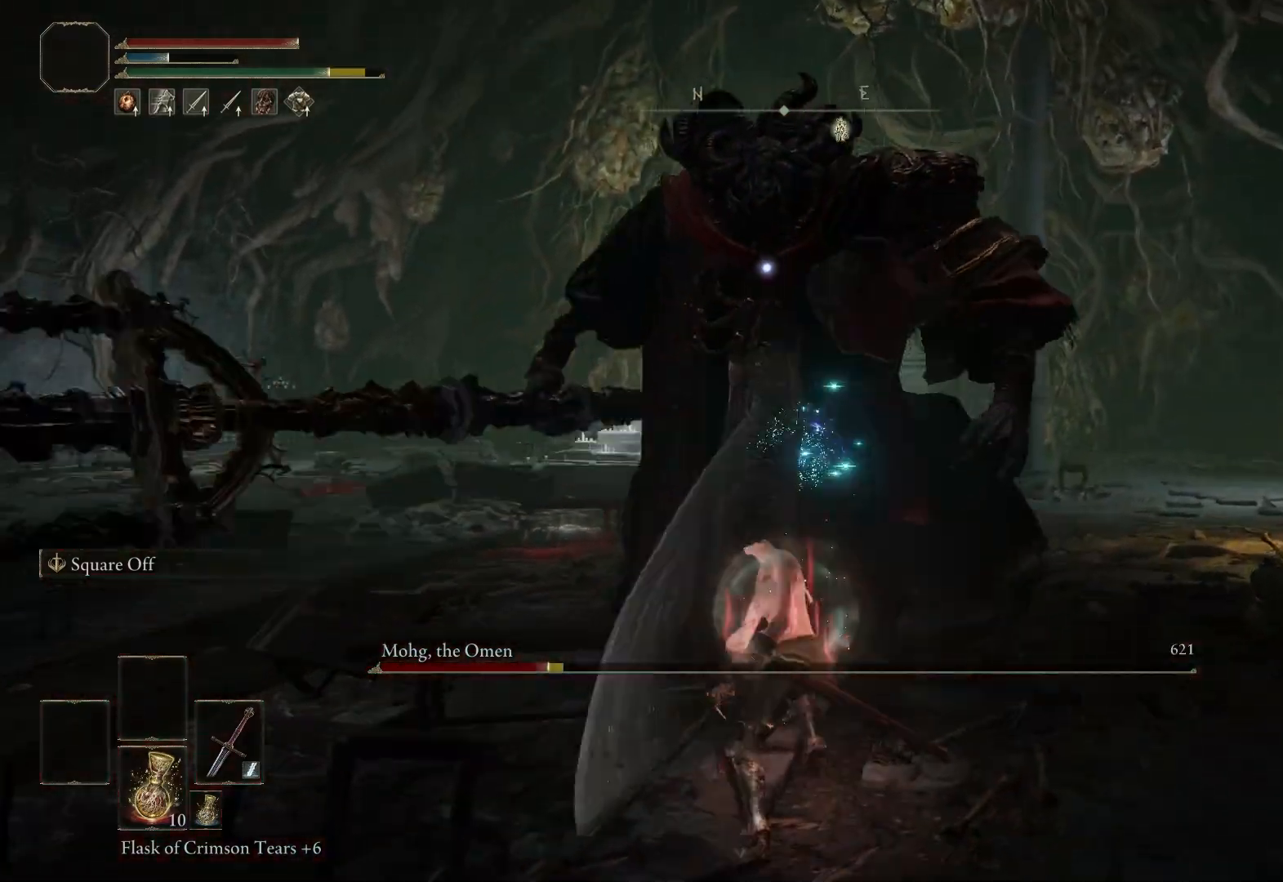
{"buttons": [], "left_stick": "center", "right_stick": "center", "events": [[417, "B", "down"], [483, "B", "up"]]}
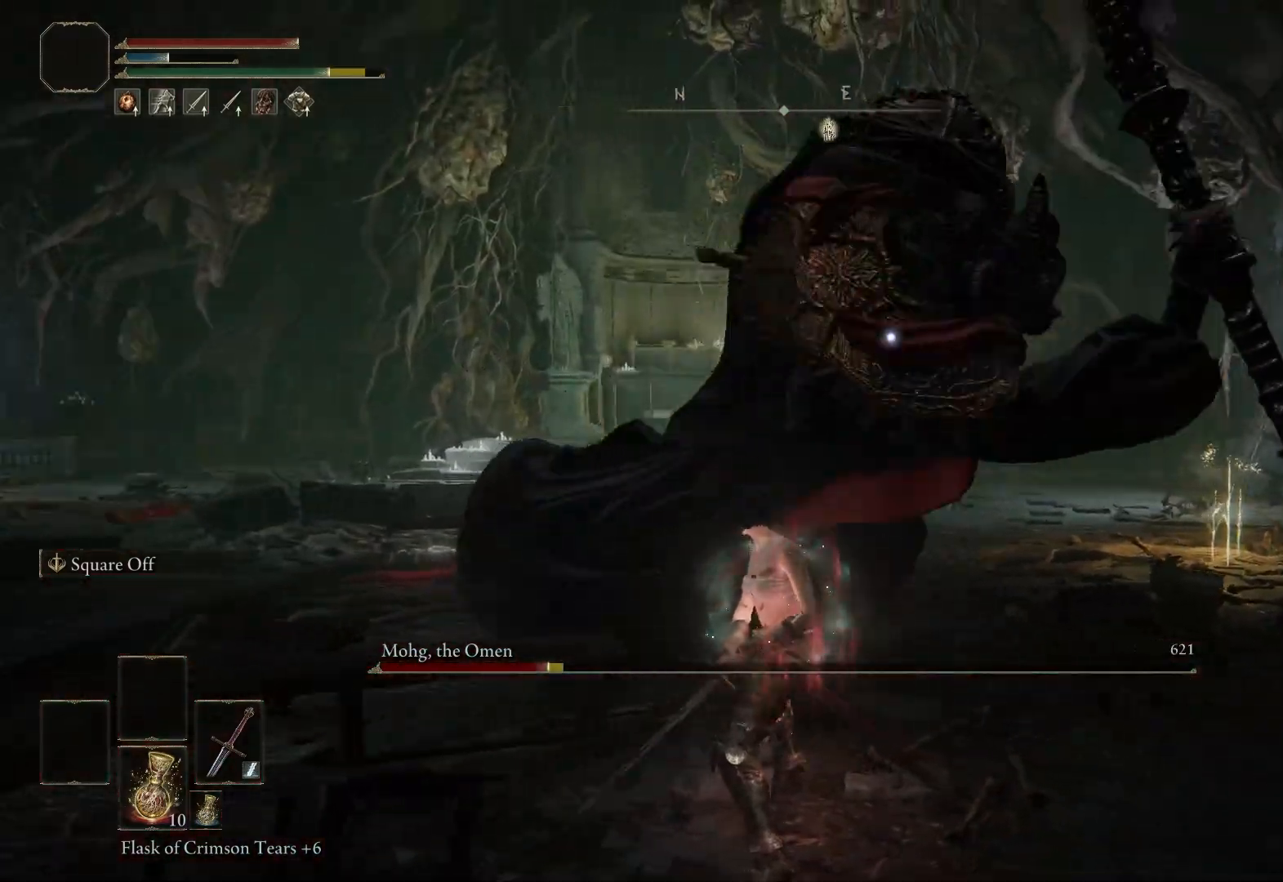
{"buttons": [], "left_stick": "center", "right_stick": "center", "events": []}
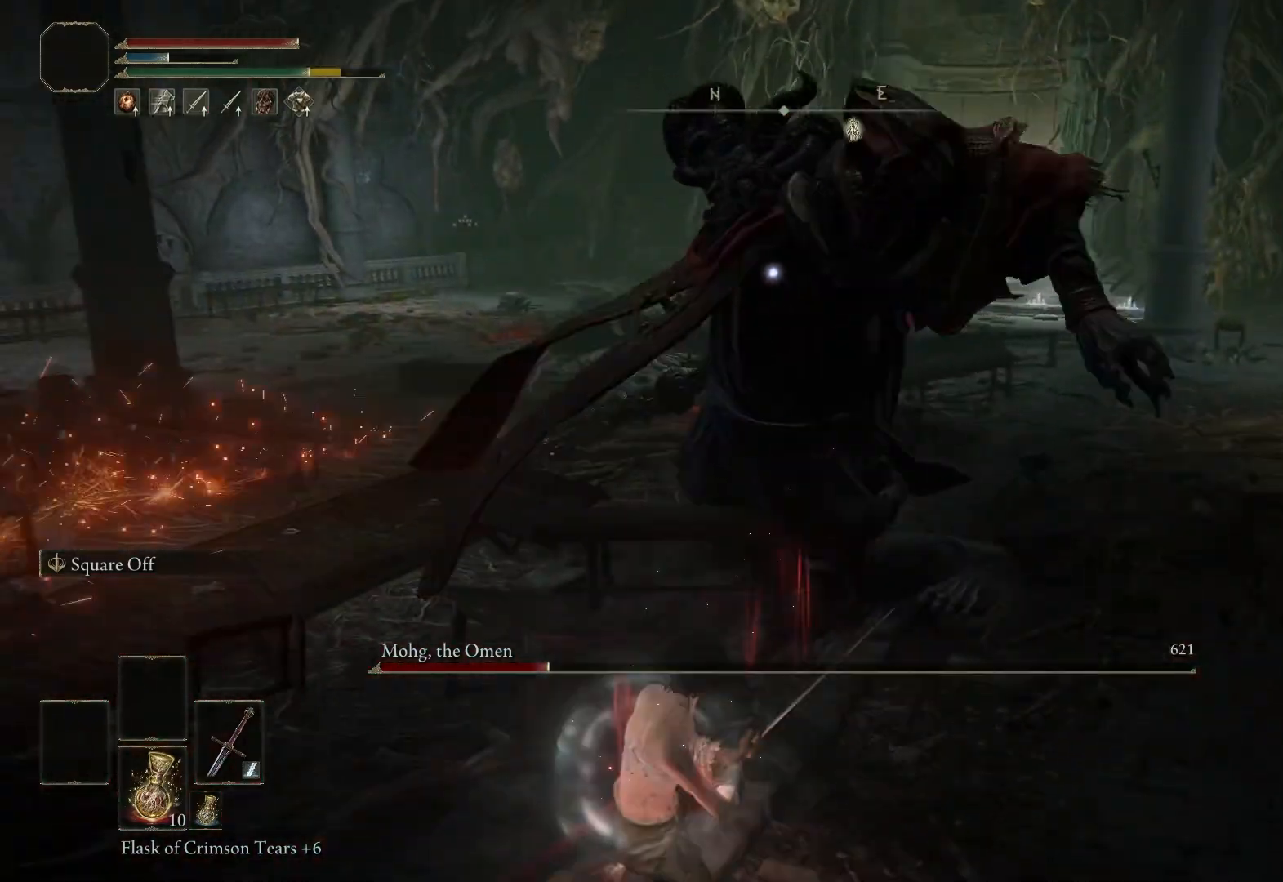
{"buttons": [], "left_stick": "center", "right_stick": "center", "events": []}
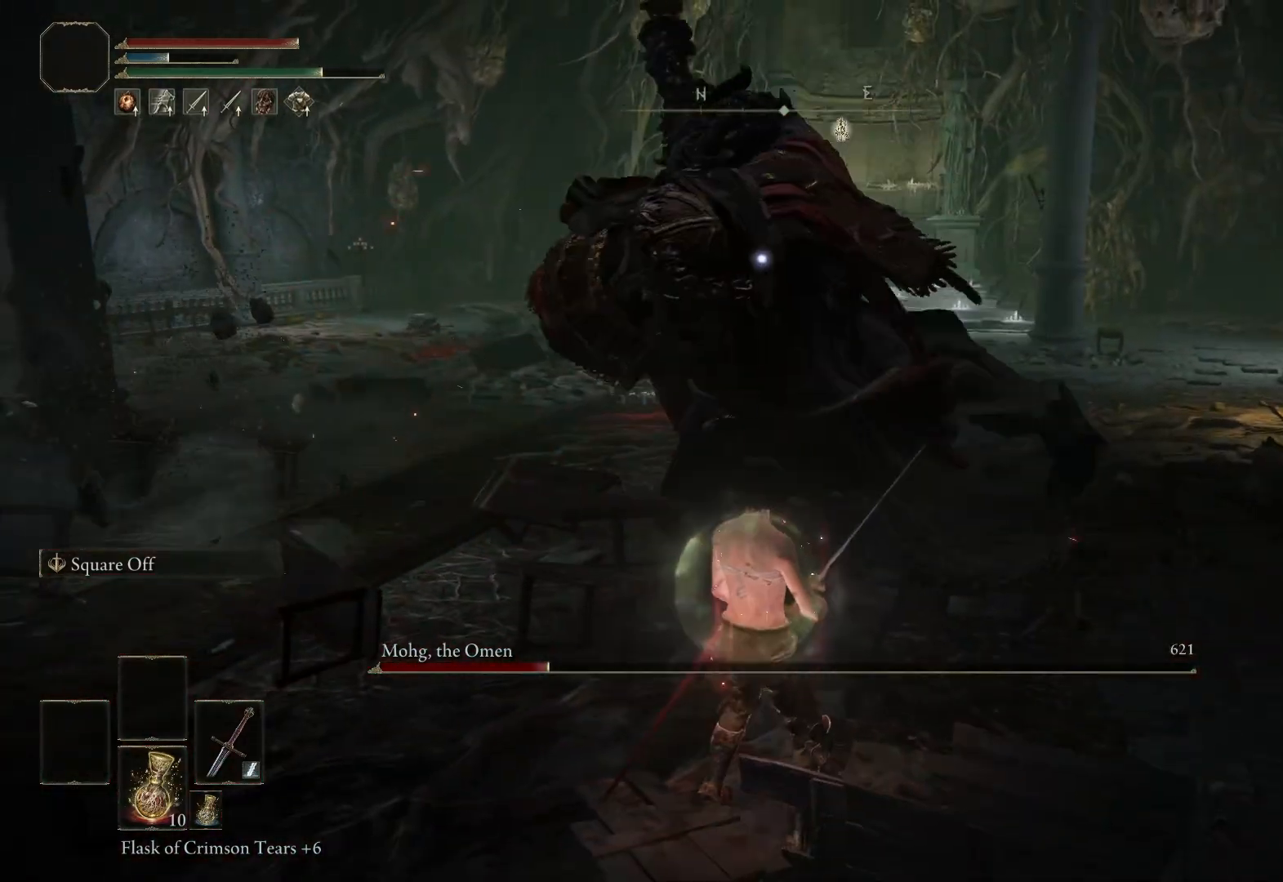
{"buttons": ["B"], "left_stick": "center", "right_stick": "center", "events": [[450, "B", "down"]]}
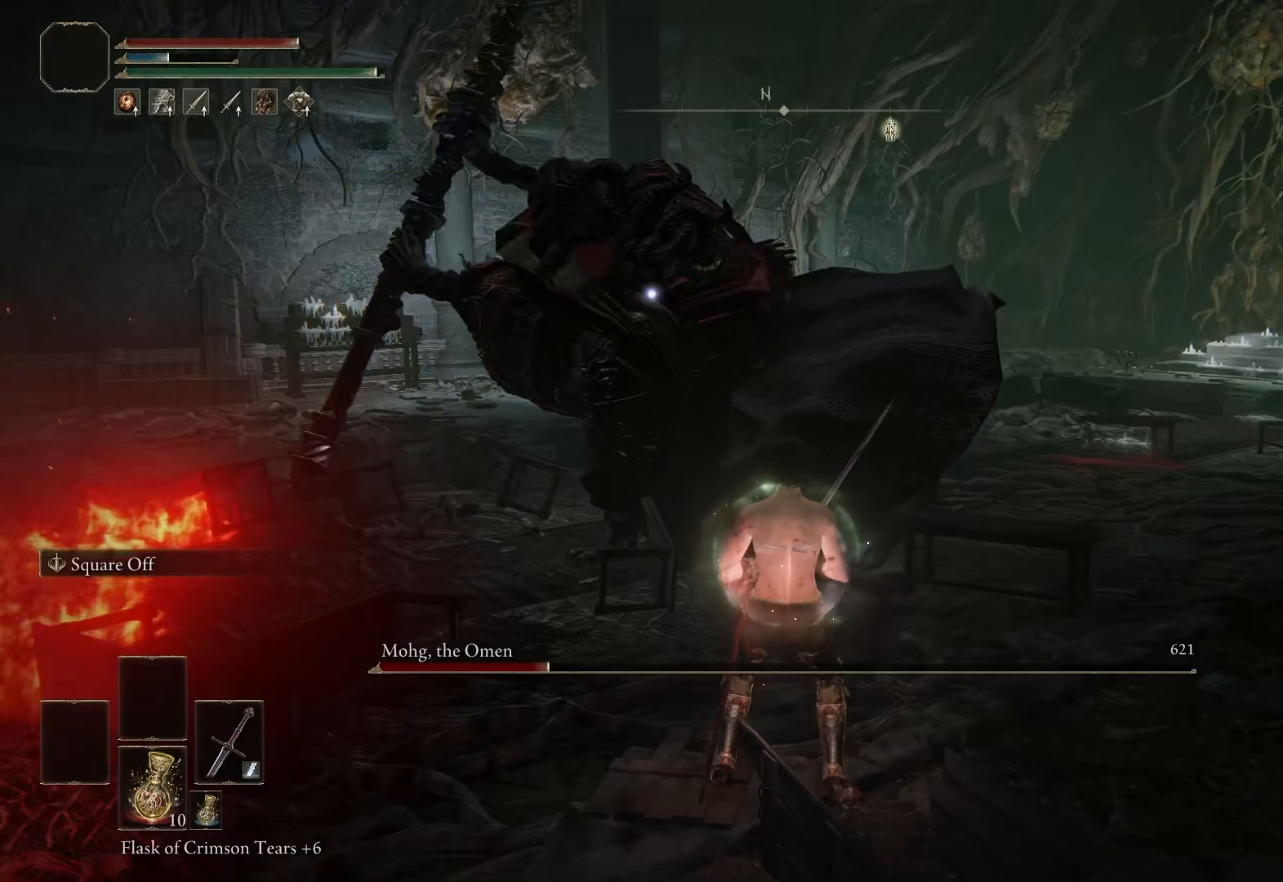
{"buttons": [], "left_stick": "center", "right_stick": "center", "events": [[50, "B", "up"]]}
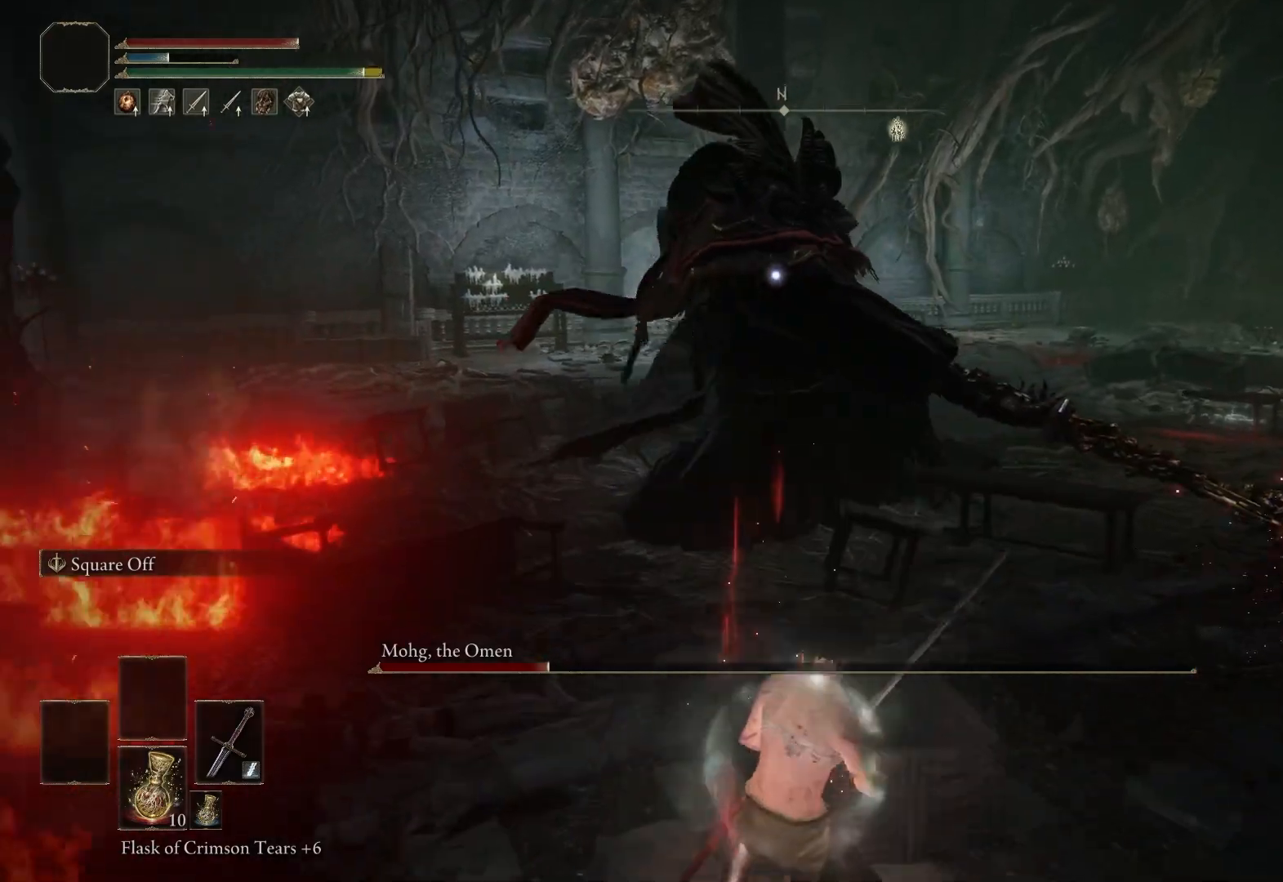
{"buttons": [], "left_stick": "up-right", "right_stick": "center", "events": [[100, "left_stick", "up-right"]]}
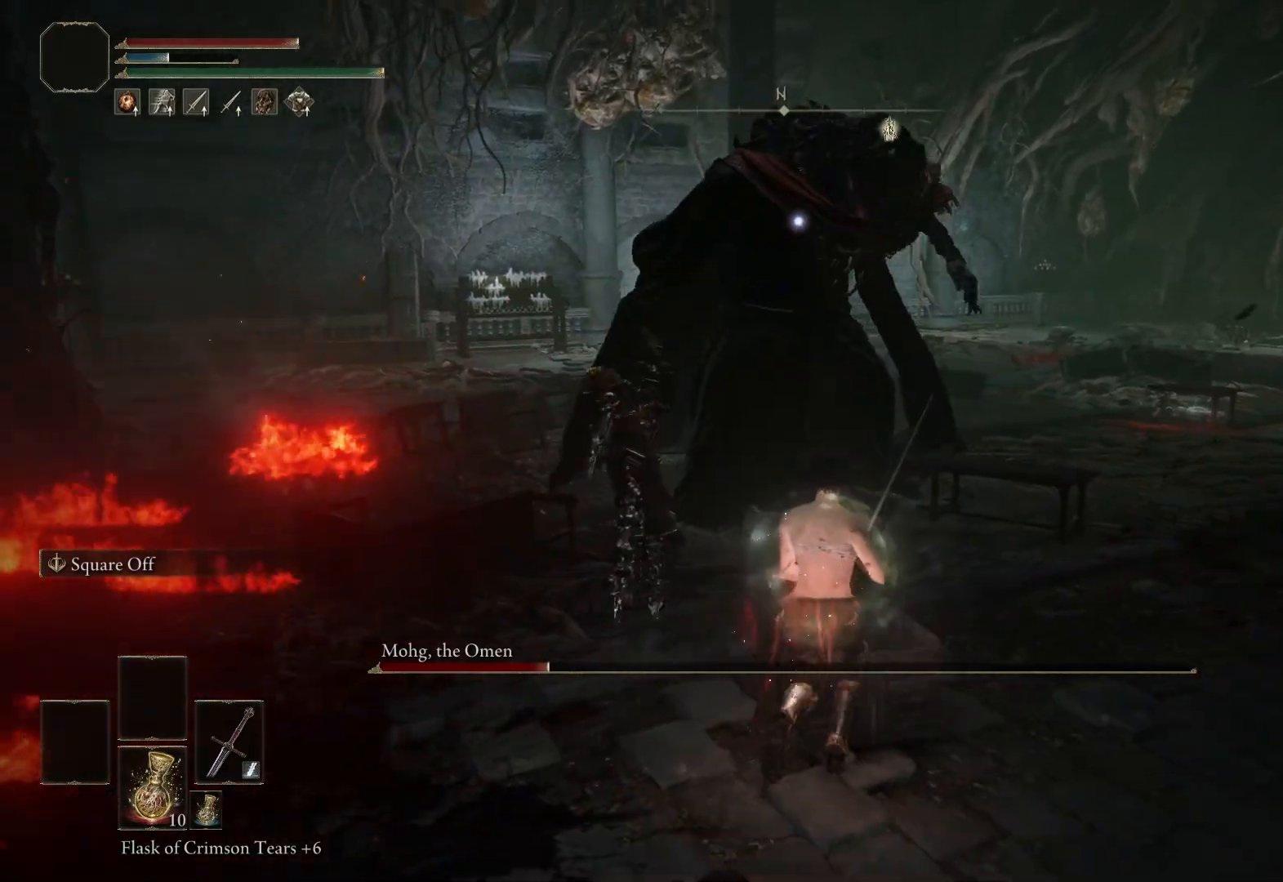
{"buttons": [], "left_stick": "up", "right_stick": "center", "events": [[250, "R3", "down"], [400, "R3", "up"], [450, "left_stick", "up"]]}
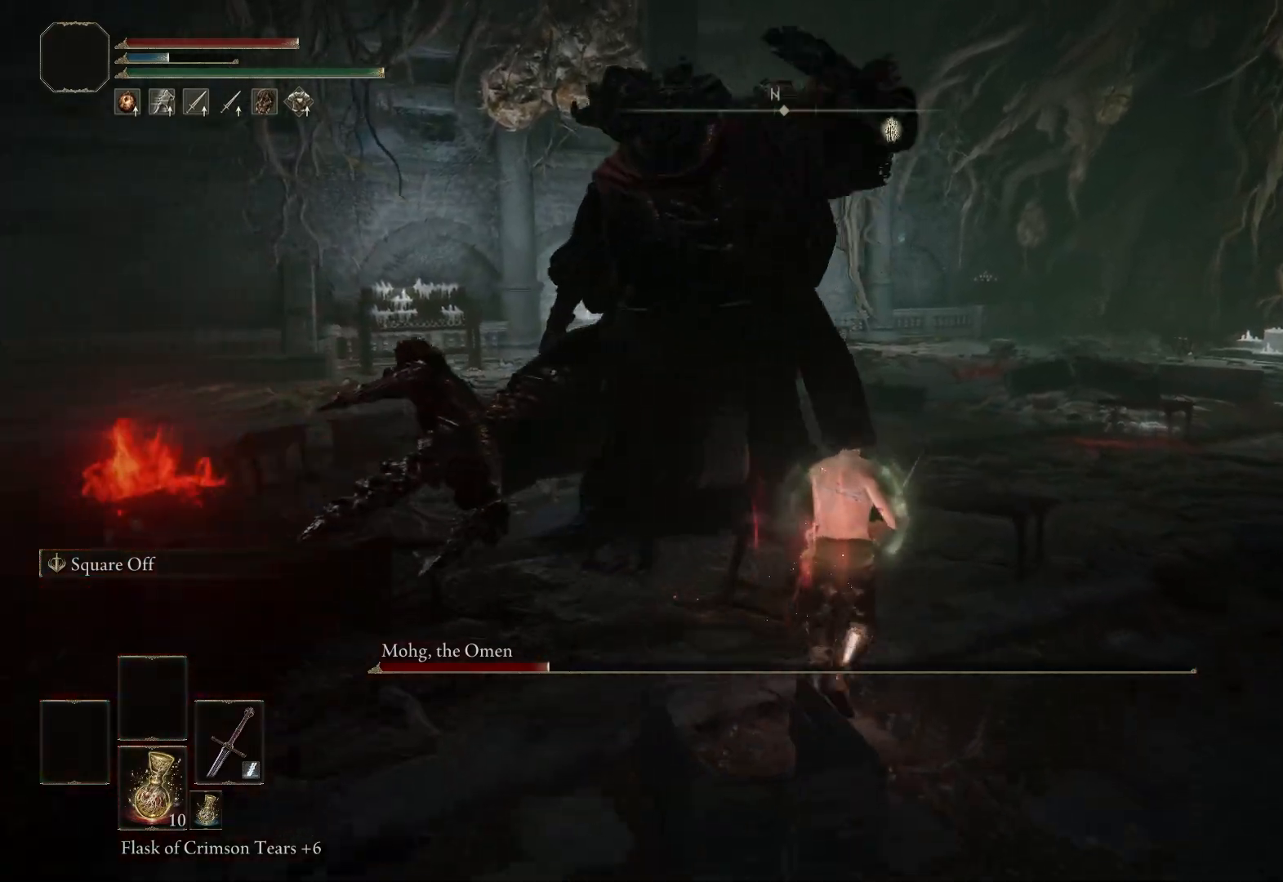
{"buttons": [], "left_stick": "center", "right_stick": "center", "events": [[50, "left_stick", "center"], [233, "left_stick", "down"], [333, "left_stick", "center"]]}
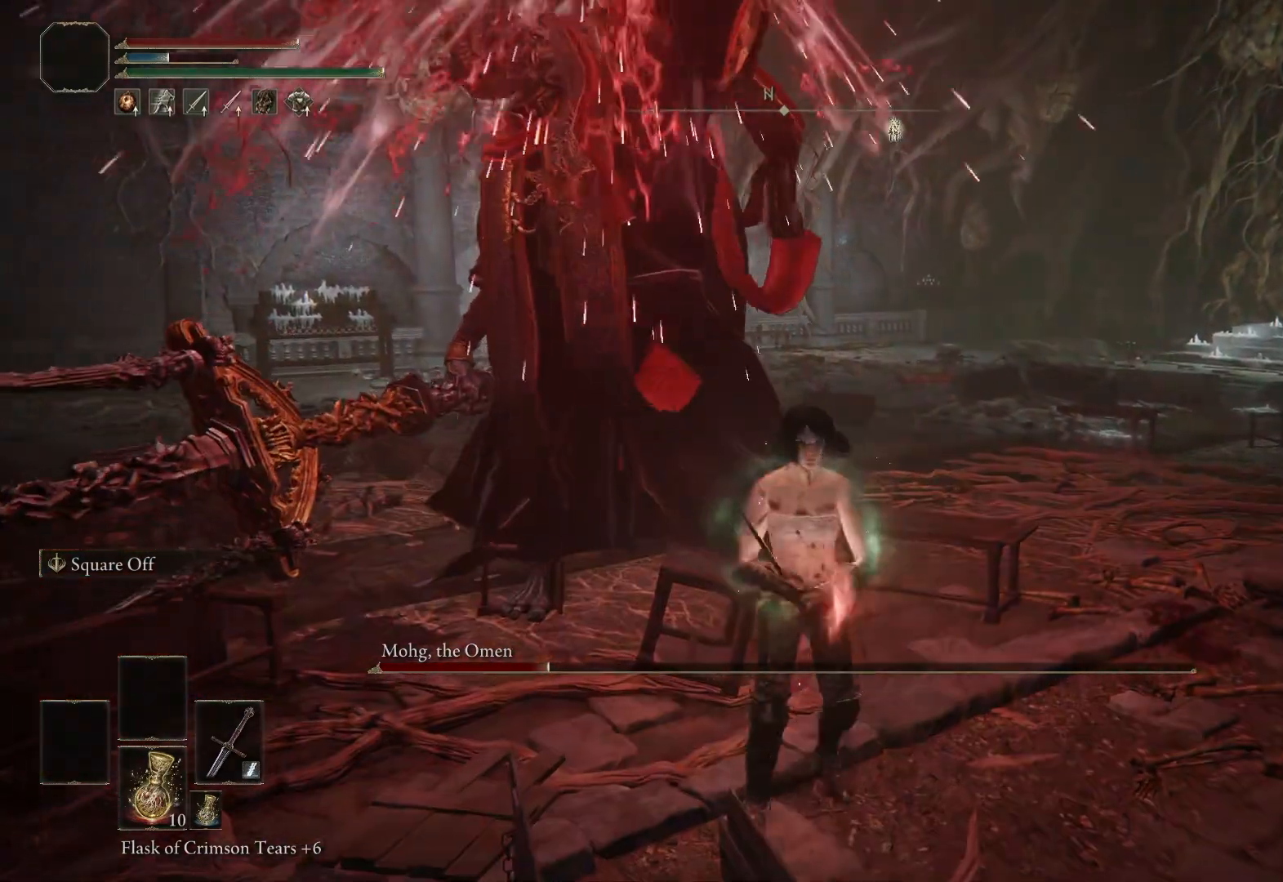
{"buttons": [], "left_stick": "center", "right_stick": "center", "events": []}
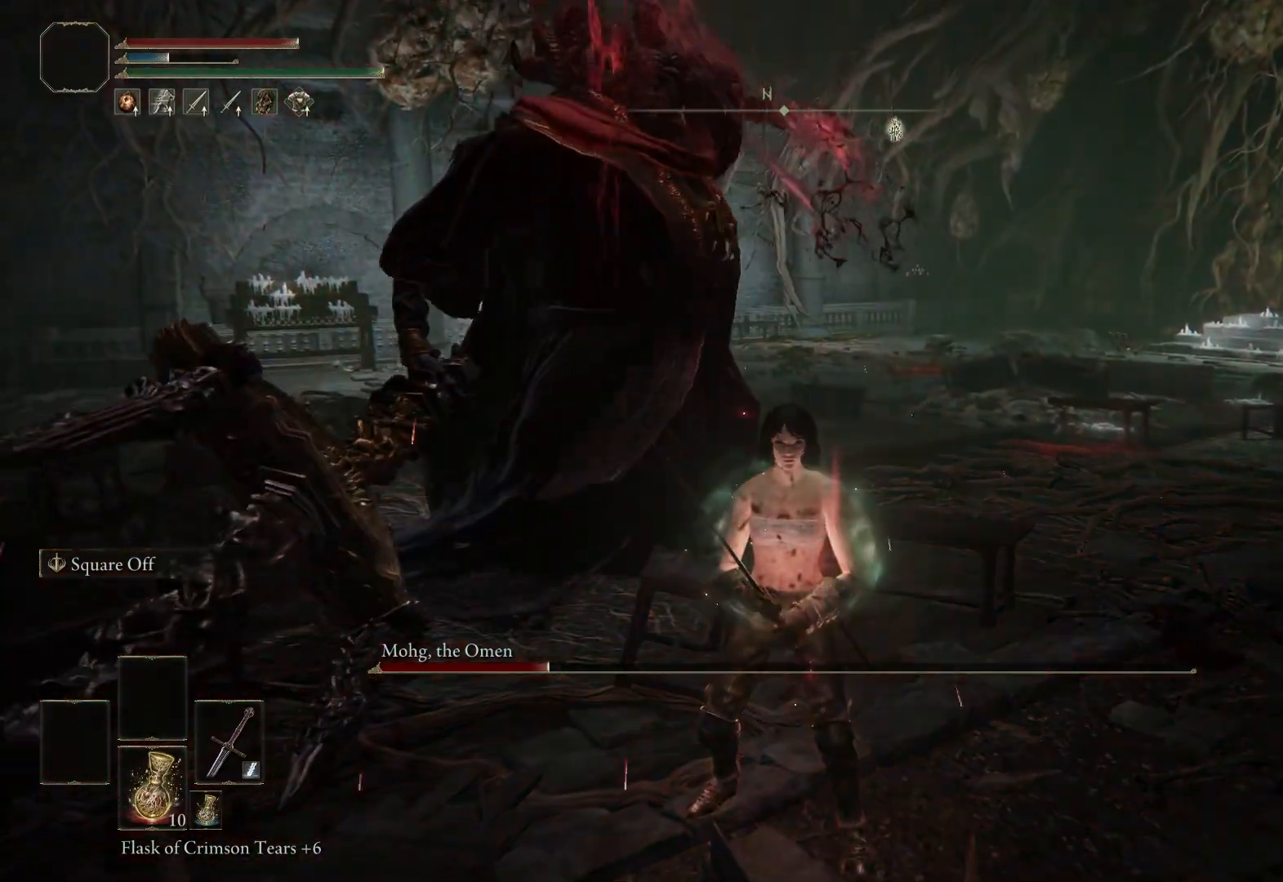
{"buttons": ["R3"], "left_stick": "center", "right_stick": "center", "events": [[167, "B", "down"], [350, "B", "up"], [483, "R3", "down"]]}
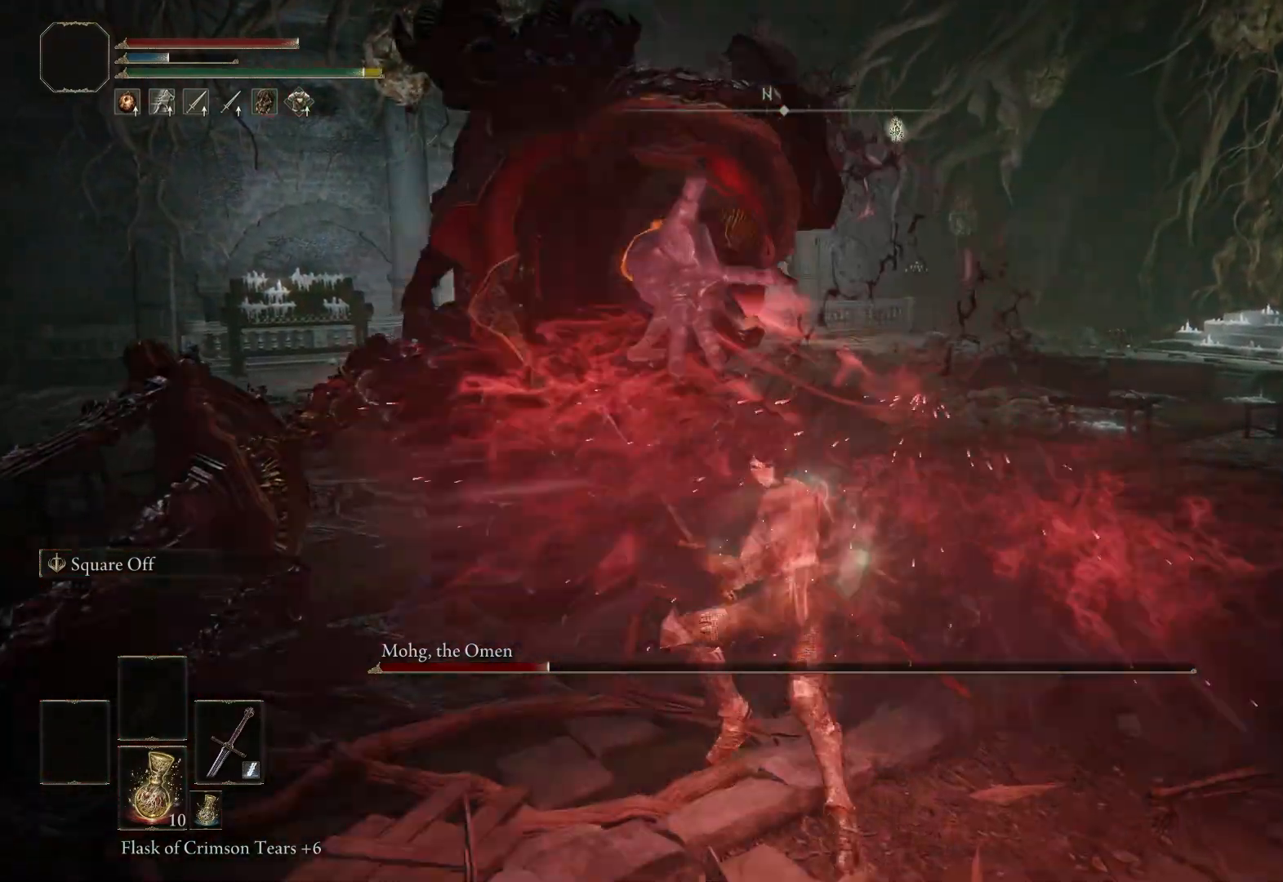
{"buttons": [], "left_stick": "center", "right_stick": "center", "events": [[133, "R3", "up"], [233, "R2", "down"], [400, "R2", "up"]]}
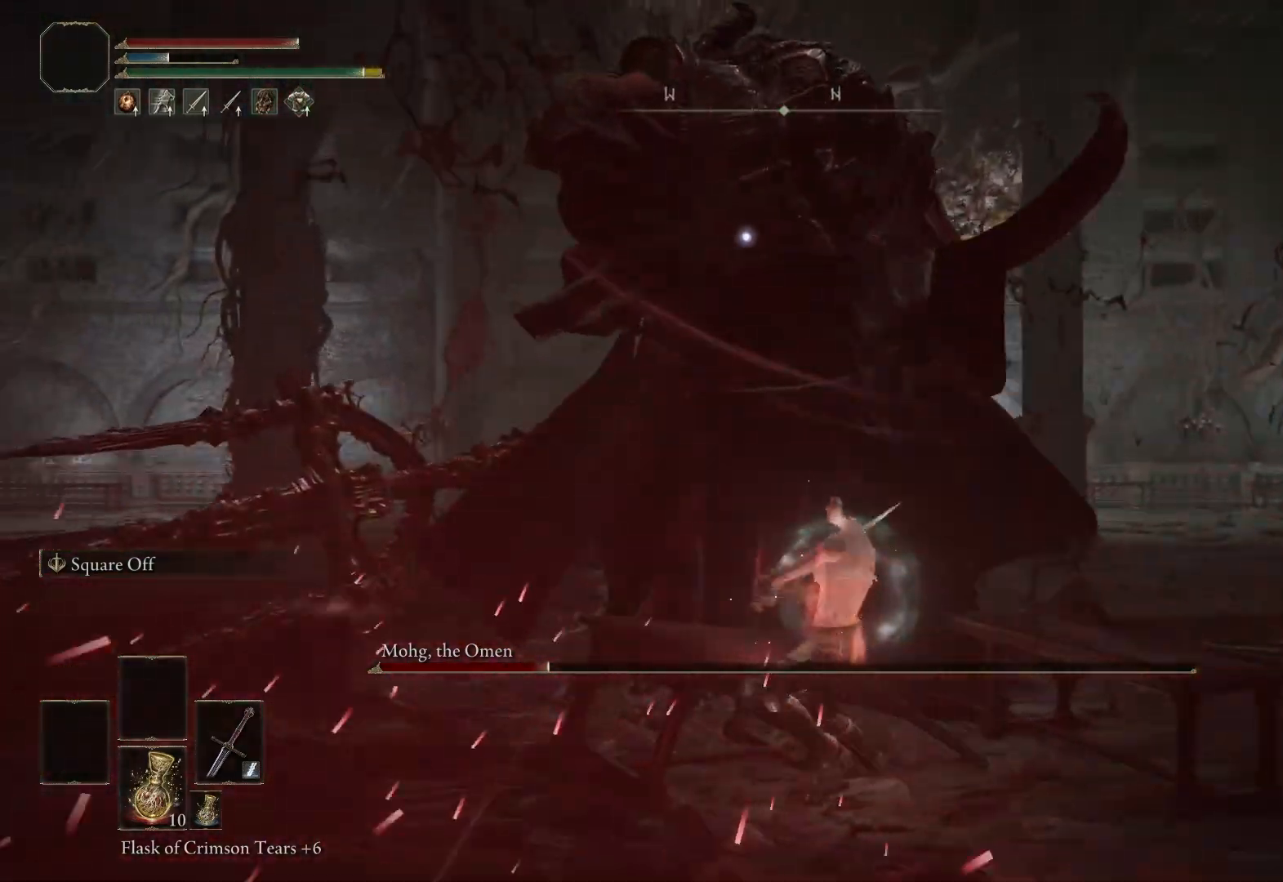
{"buttons": [], "left_stick": "center", "right_stick": "center", "events": []}
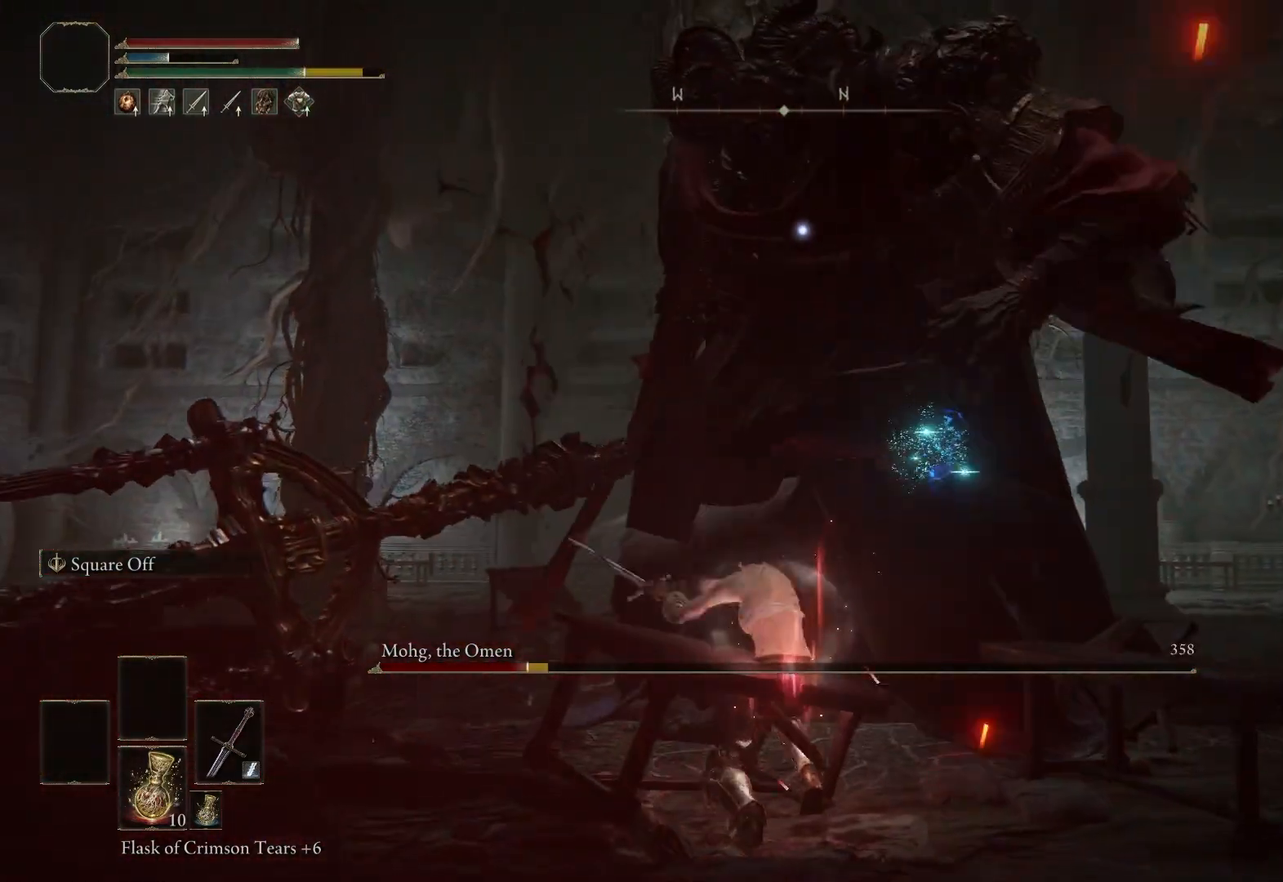
{"buttons": [], "left_stick": "right", "right_stick": "center", "events": [[500, "left_stick", "right"]]}
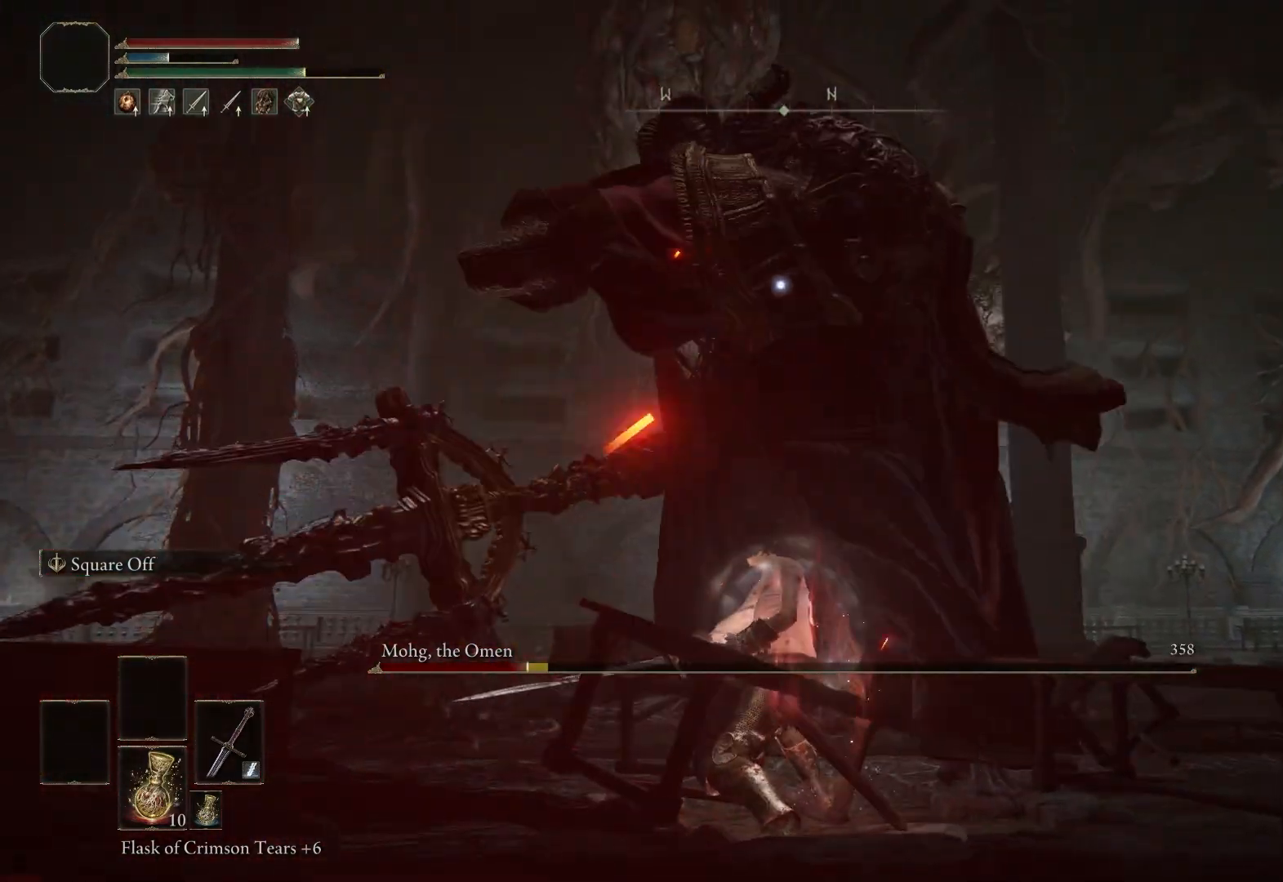
{"buttons": [], "left_stick": "center", "right_stick": "center", "events": [[167, "left_stick", "center"]]}
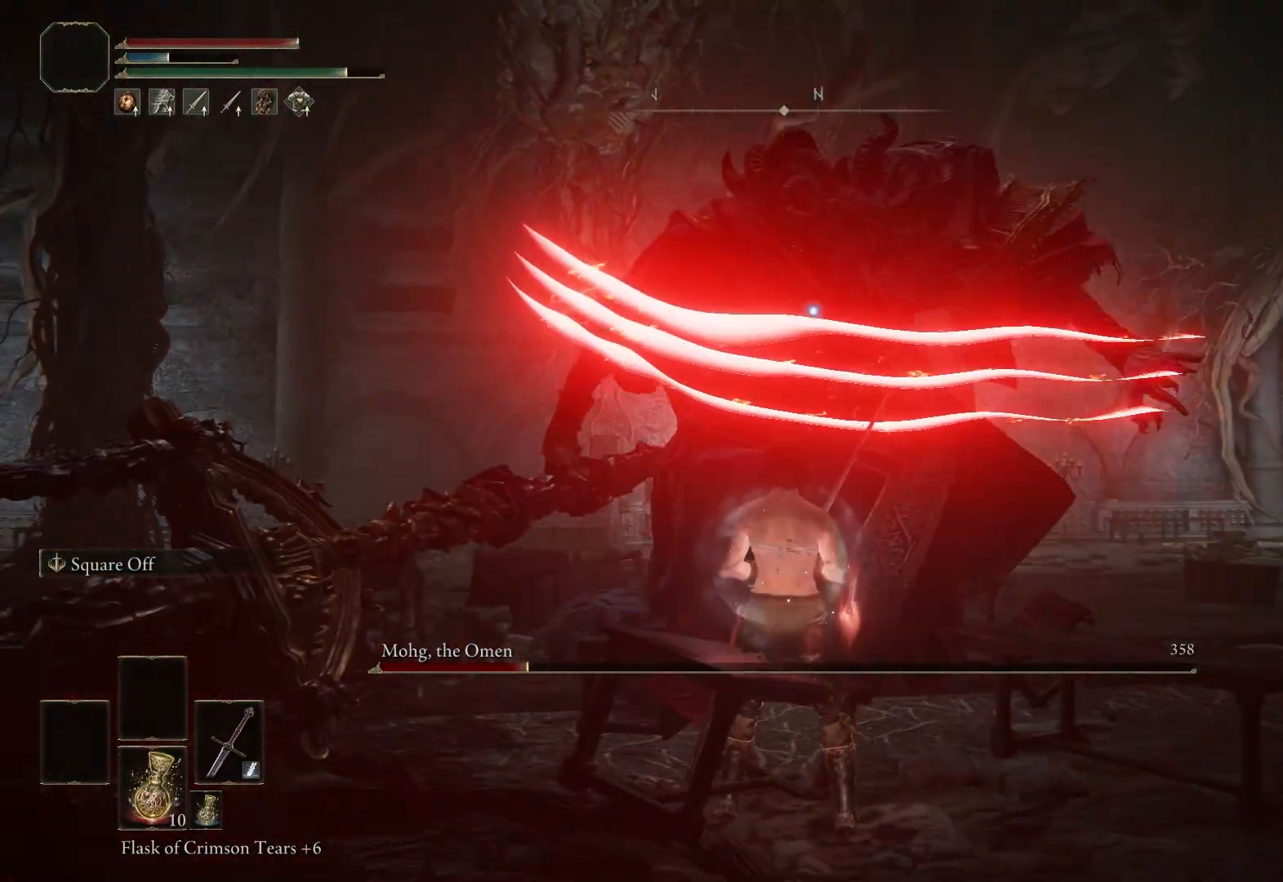
{"buttons": [], "left_stick": "center", "right_stick": "center", "events": [[150, "B", "down"], [317, "B", "up"]]}
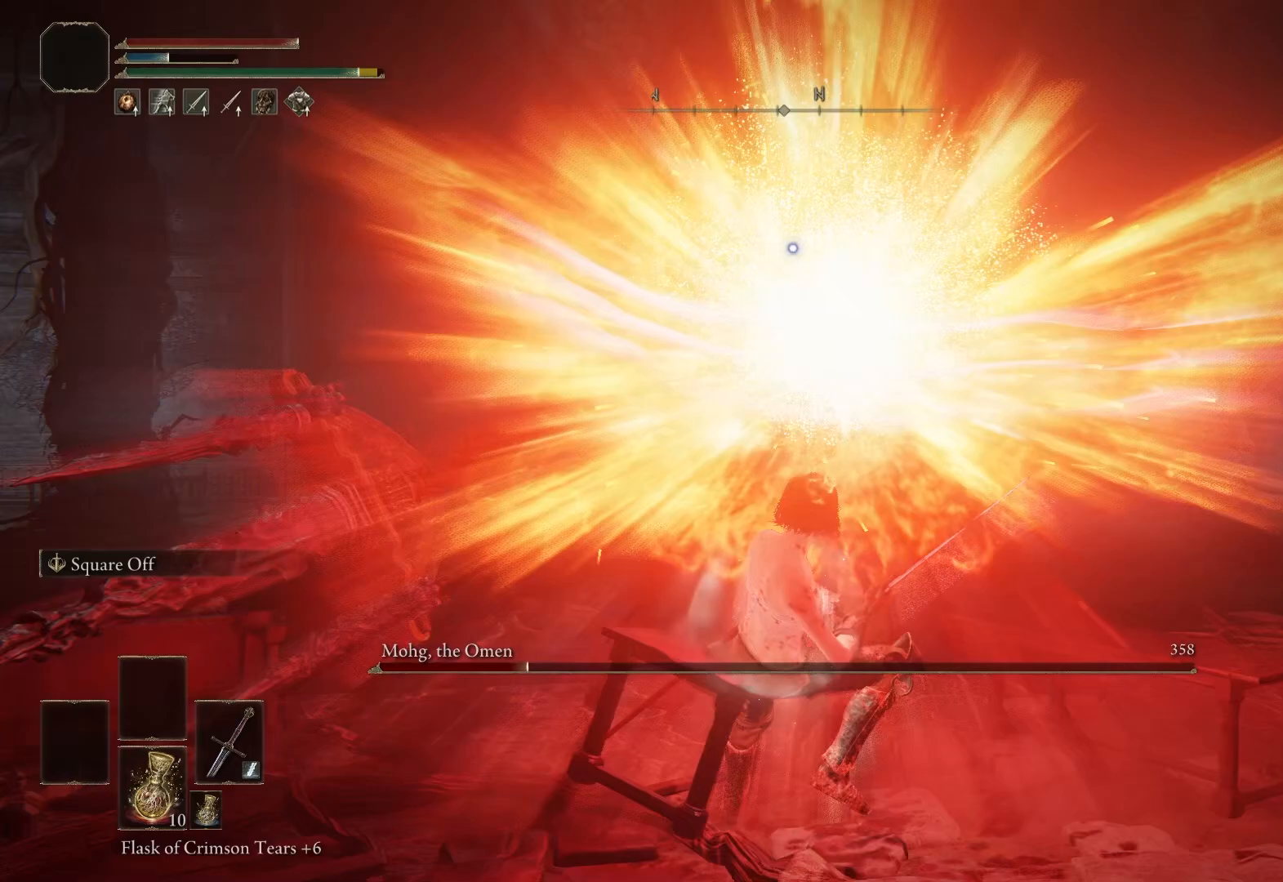
{"buttons": ["R3"], "left_stick": "right", "right_stick": "center", "events": [[283, "left_stick", "right"], [417, "R3", "down"]]}
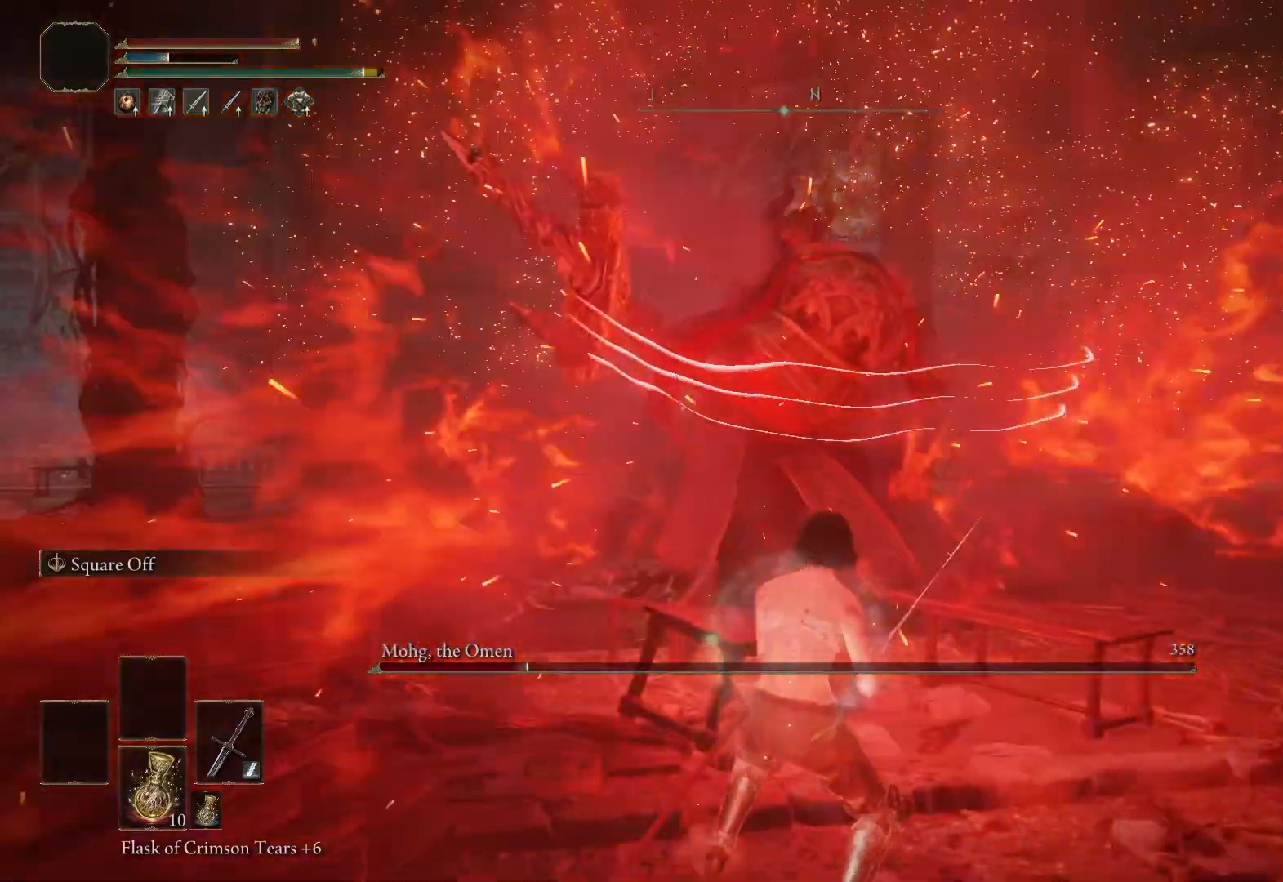
{"buttons": ["B"], "left_stick": "center", "right_stick": "center", "events": [[33, "R3", "up"], [200, "left_stick", "center"], [400, "B", "down"]]}
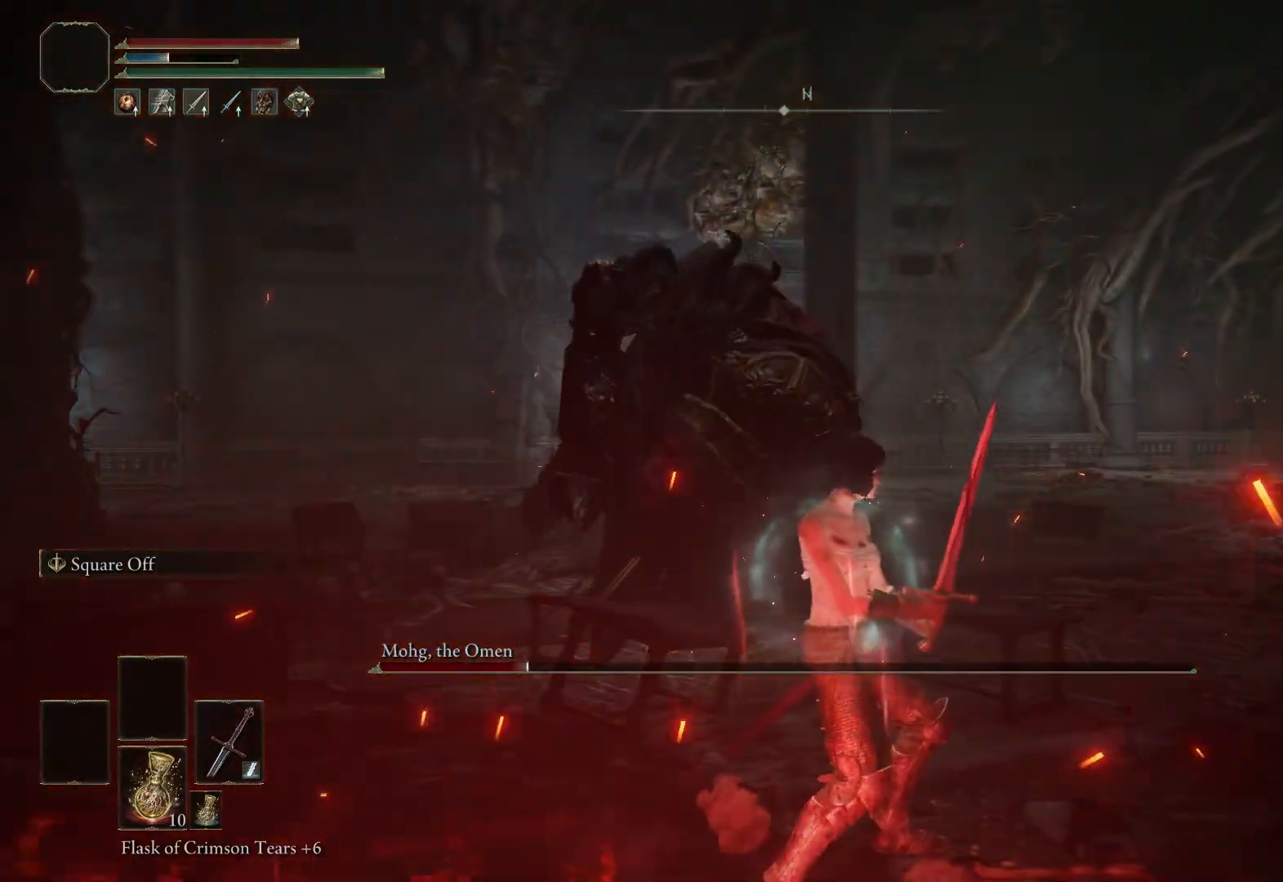
{"buttons": ["L2"], "left_stick": "center", "right_stick": "center", "events": [[17, "B", "up"], [233, "R3", "down"], [350, "R3", "up"], [400, "L2", "down"]]}
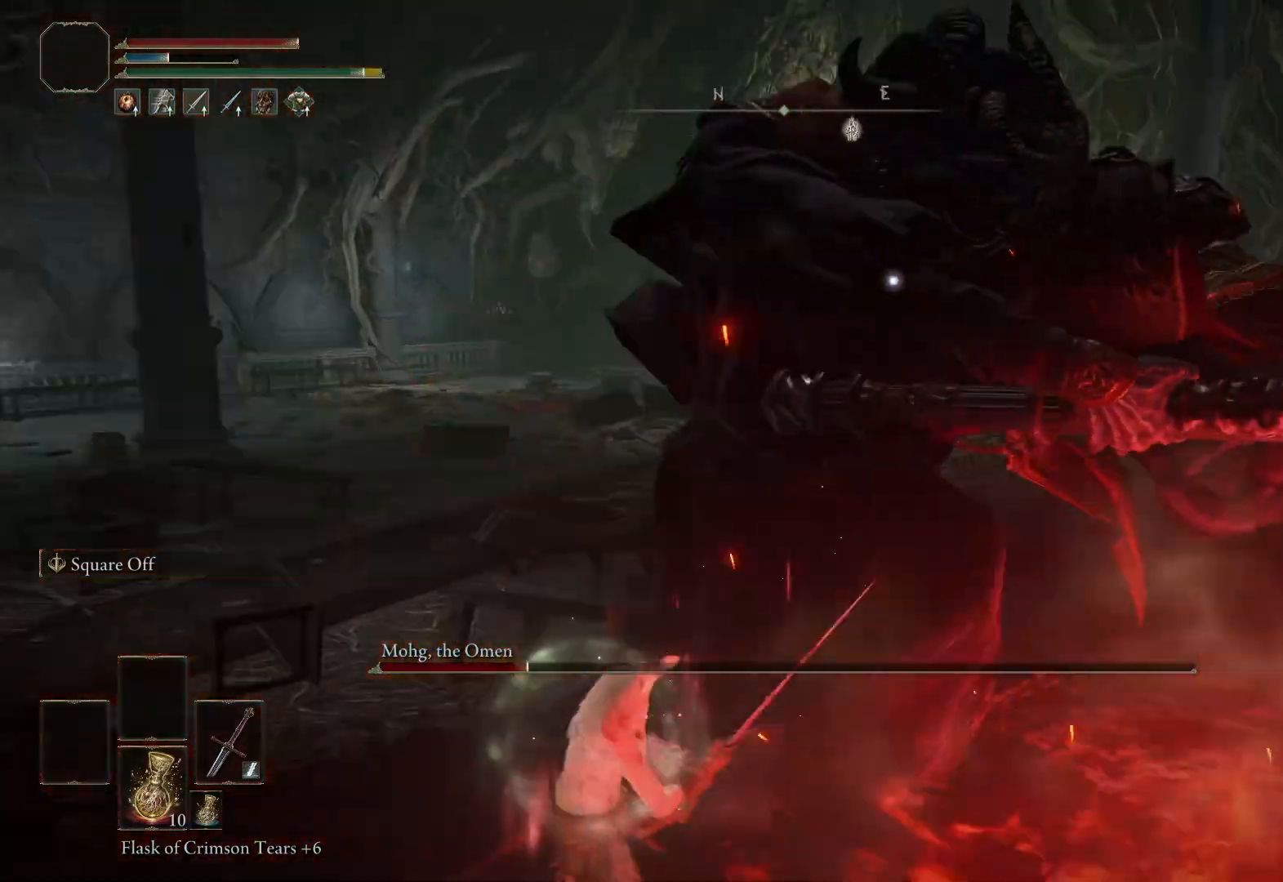
{"buttons": ["L2"], "left_stick": "center", "right_stick": "center", "events": [[317, "R2", "down"], [483, "R2", "up"]]}
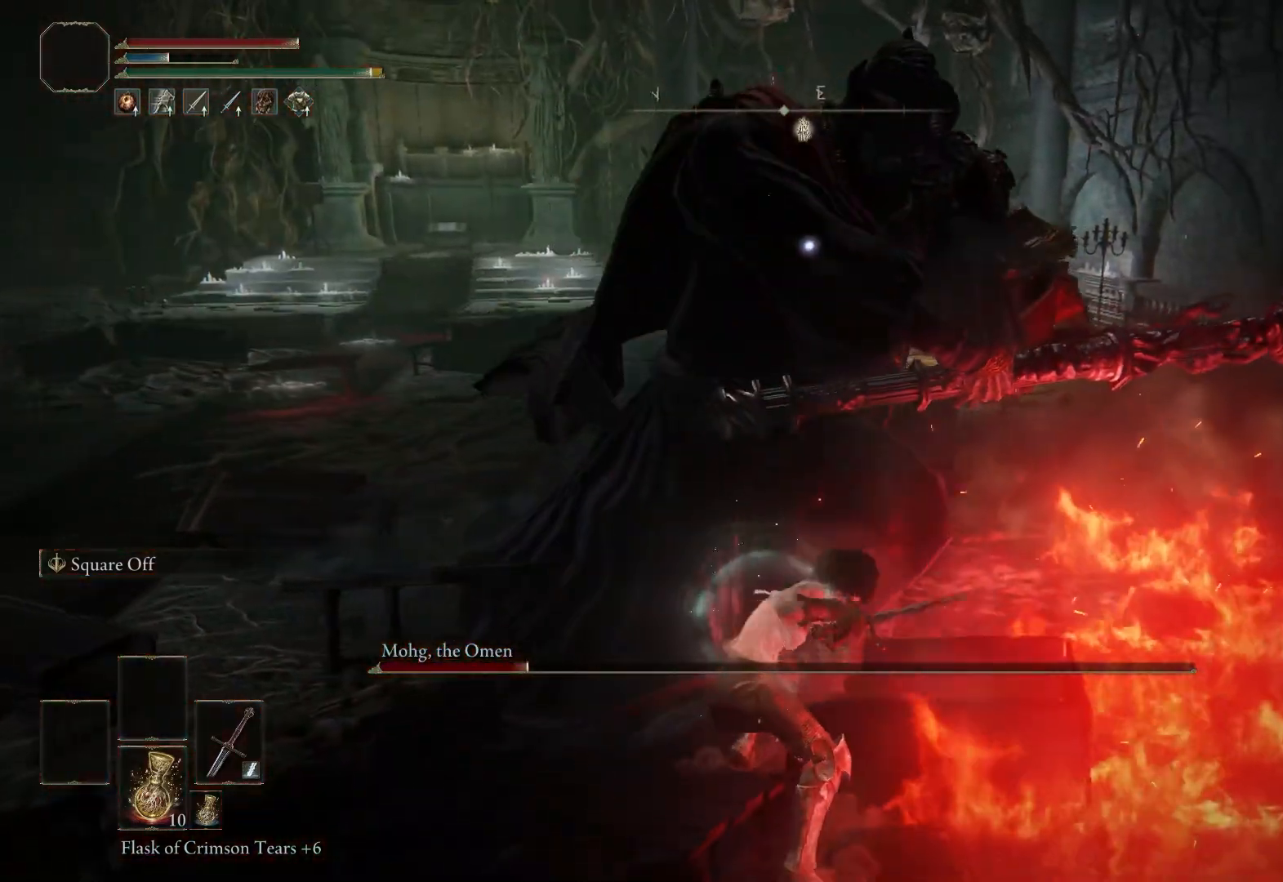
{"buttons": ["L2"], "left_stick": "center", "right_stick": "center", "events": []}
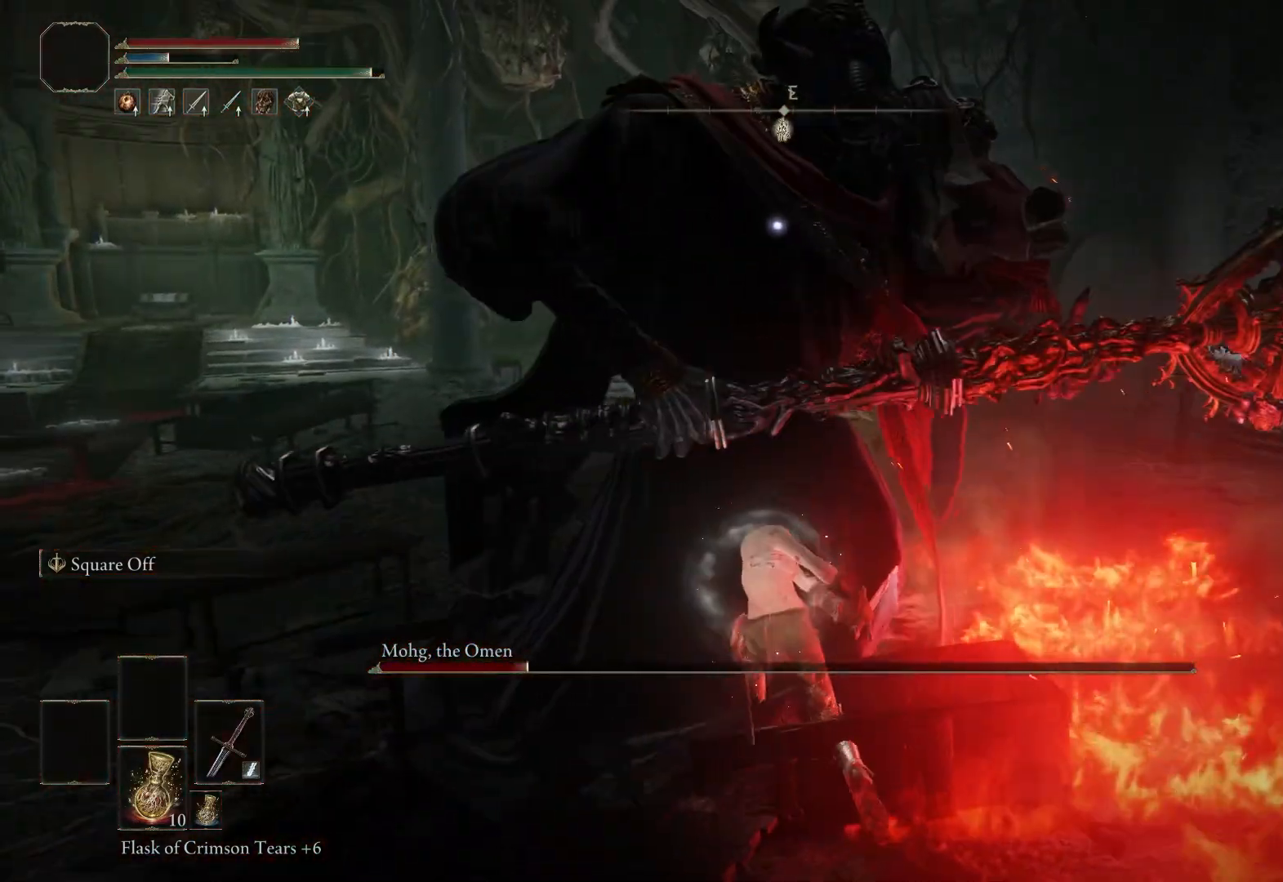
{"buttons": [], "left_stick": "center", "right_stick": "center", "events": [[417, "L2", "up"]]}
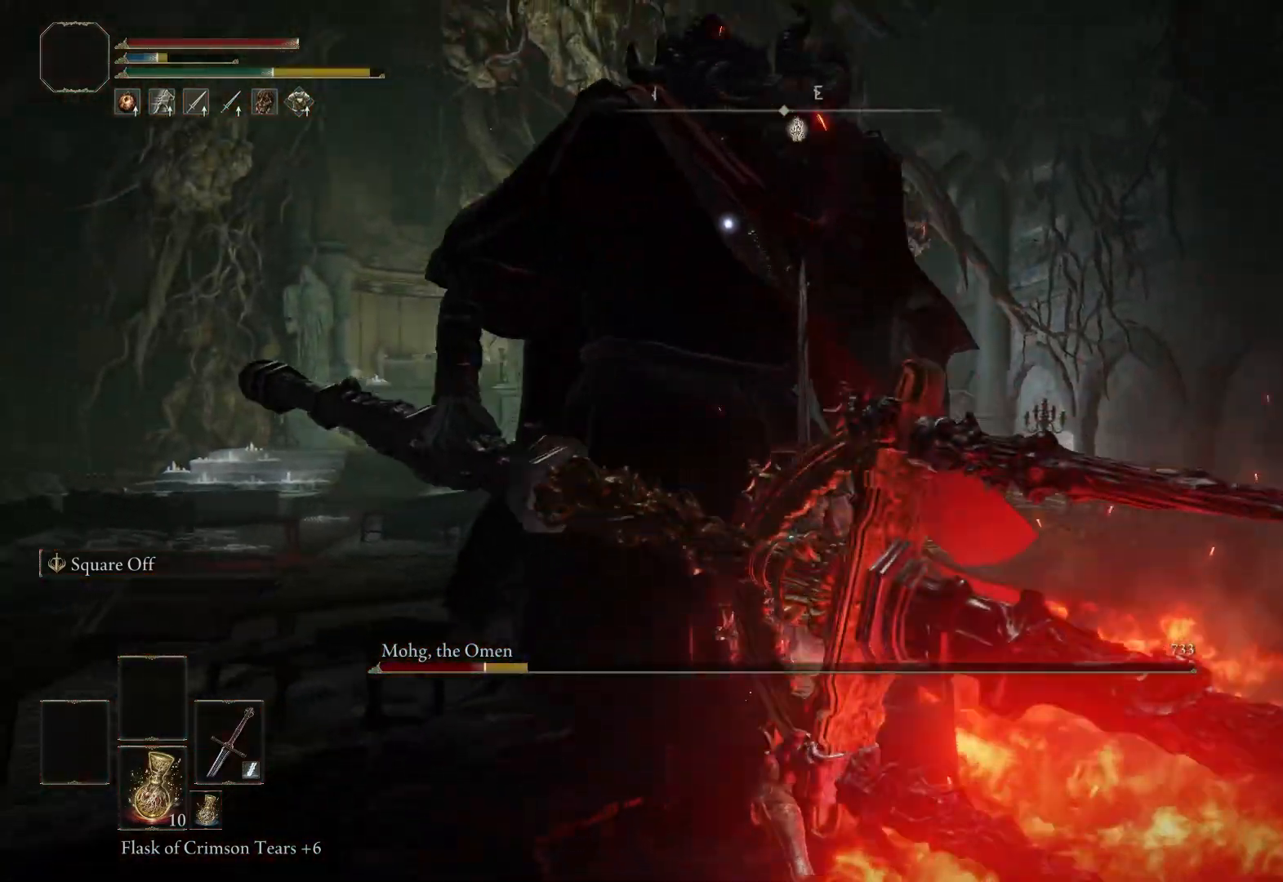
{"buttons": [], "left_stick": "center", "right_stick": "center", "events": []}
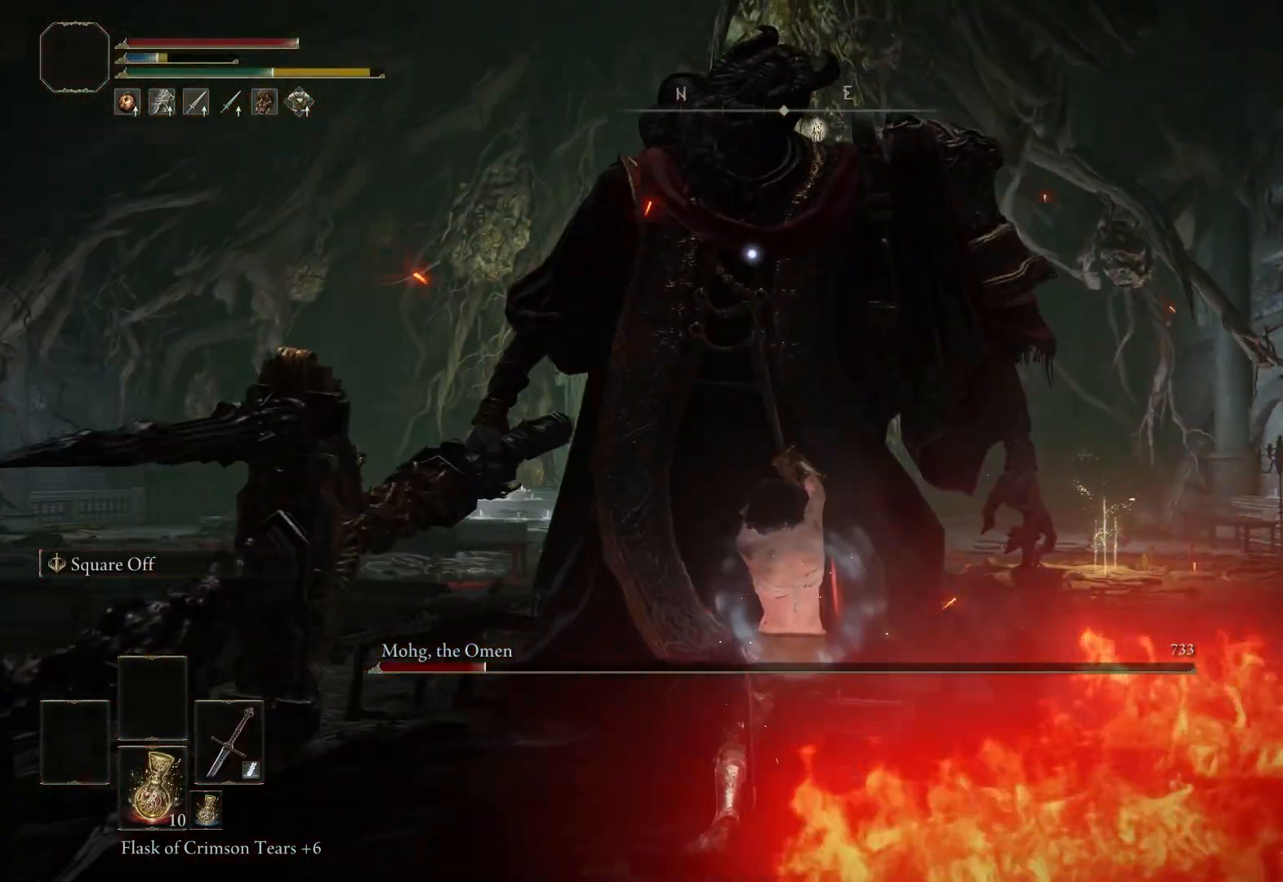
{"buttons": [], "left_stick": "up-left", "right_stick": "center", "events": [[50, "left_stick", "left"], [267, "left_stick", "up-left"], [300, "R1", "down"], [400, "R1", "up"]]}